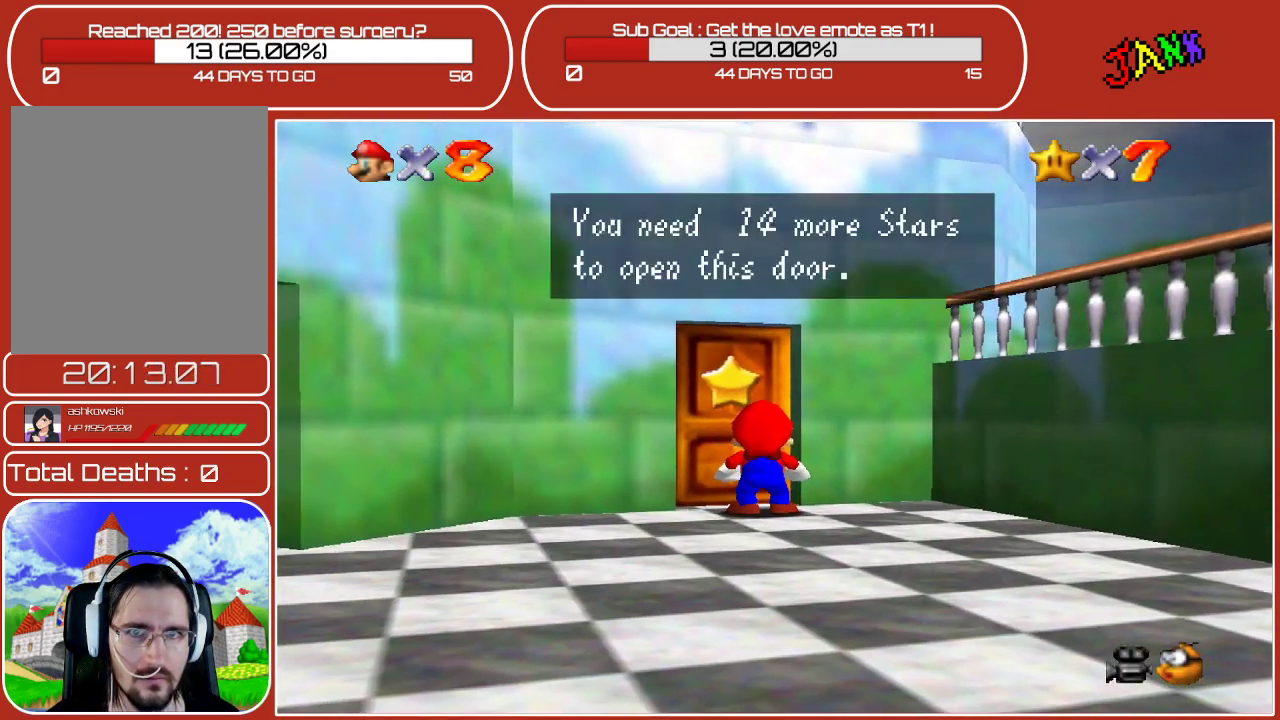
Gameplay with a controller (Nintendo layout); each line is a JSON object with the inputs held at the frame after it. "events" lists button and stick changes between this image and that frame as [ms after this image, input, new state], when the widget could be followed in between. Not read: L3 R3.
{"buttons": [], "left_stick": "down-left", "events": [[150, "A", "down"], [250, "left_stick", "down-left"], [317, "A", "up"]]}
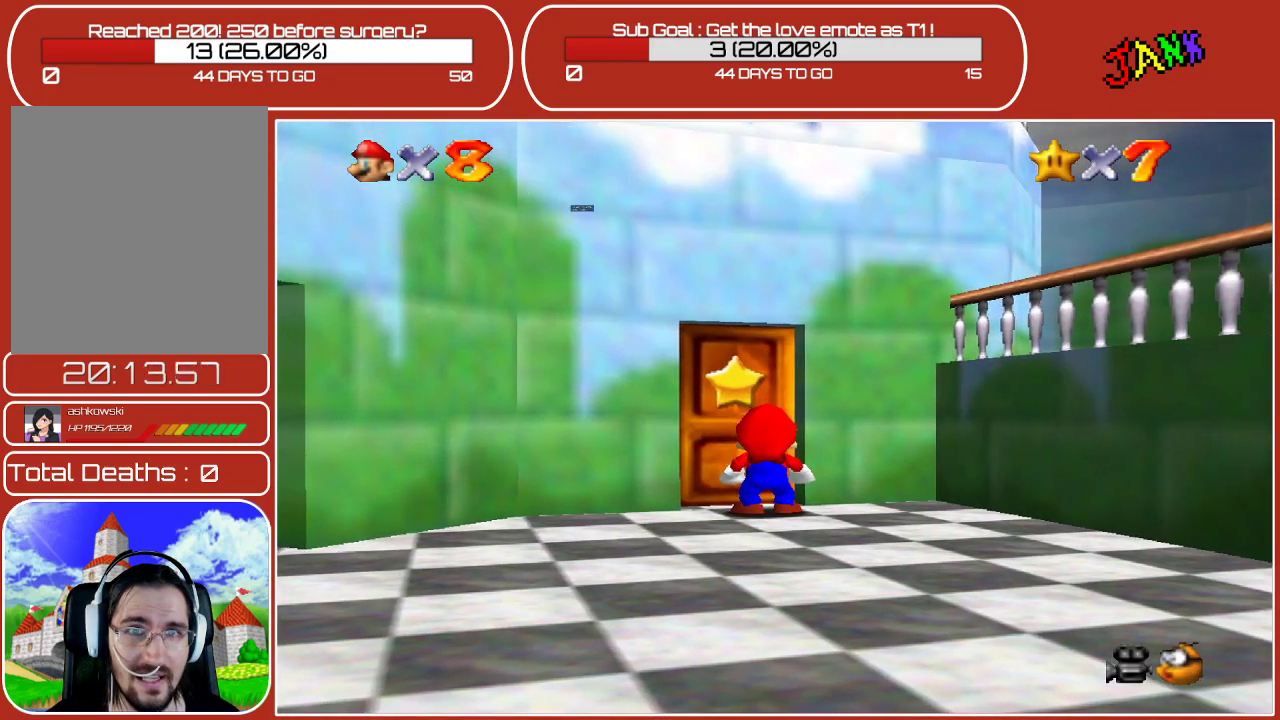
{"buttons": [], "left_stick": "down-left", "events": []}
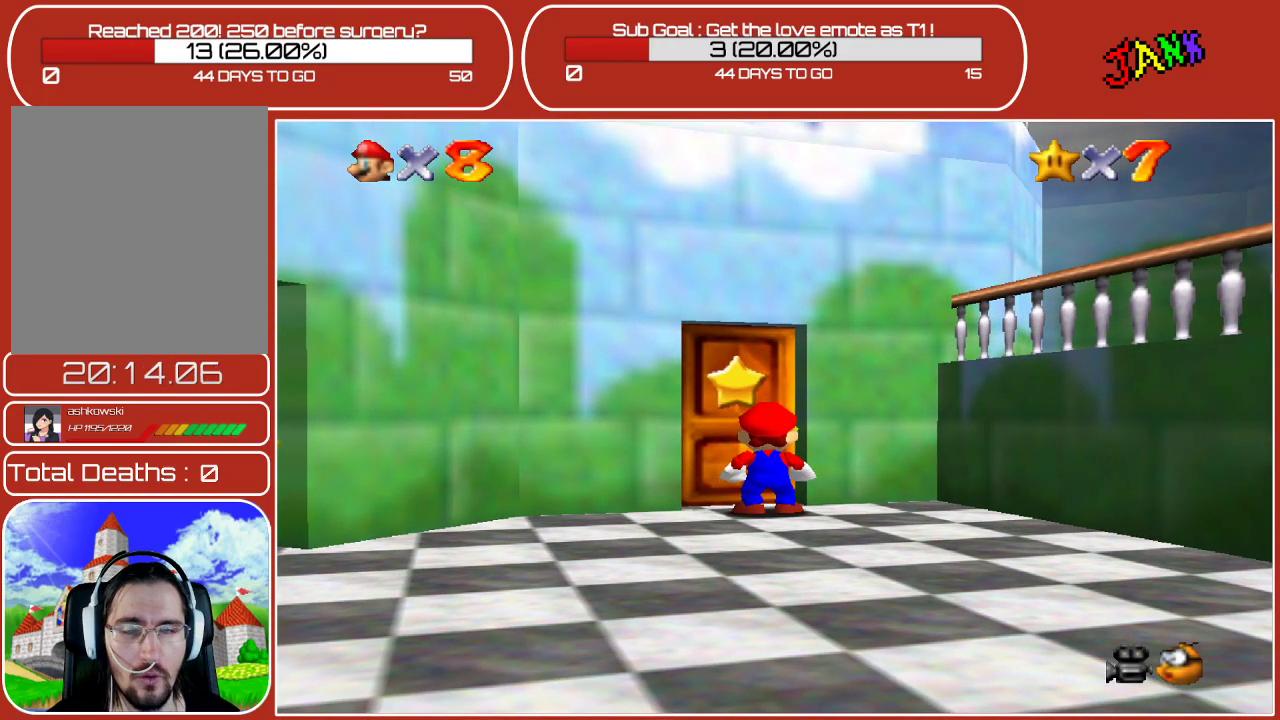
{"buttons": [], "left_stick": "down-left", "events": []}
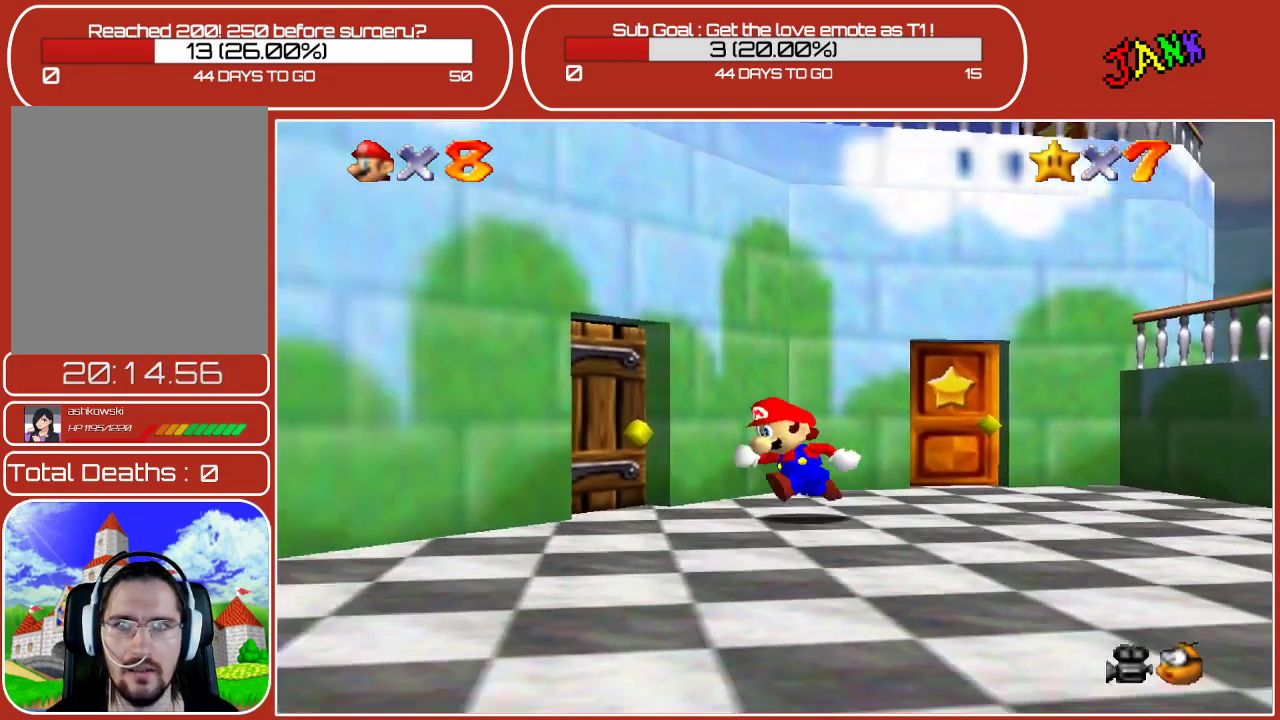
{"buttons": [], "left_stick": "down-left", "events": []}
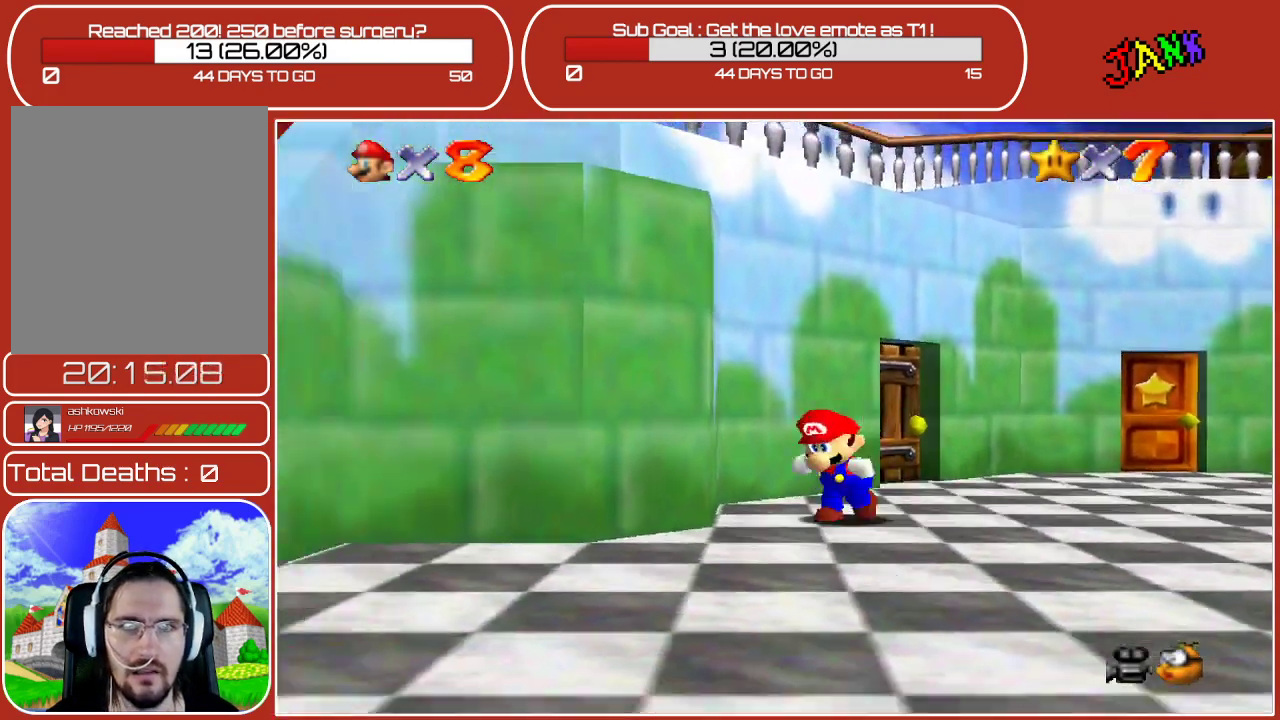
{"buttons": [], "left_stick": "down-left", "events": []}
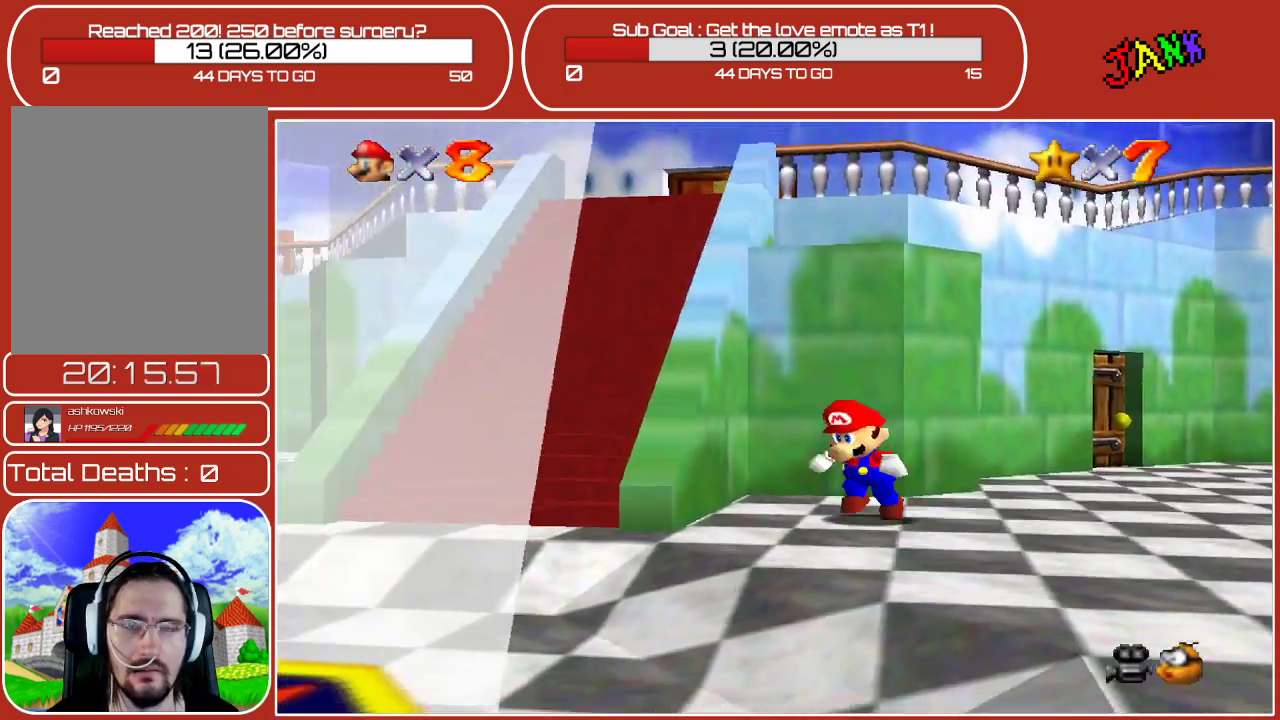
{"buttons": [], "left_stick": "up", "events": [[200, "left_stick", "left"], [333, "left_stick", "up-left"], [467, "left_stick", "up"]]}
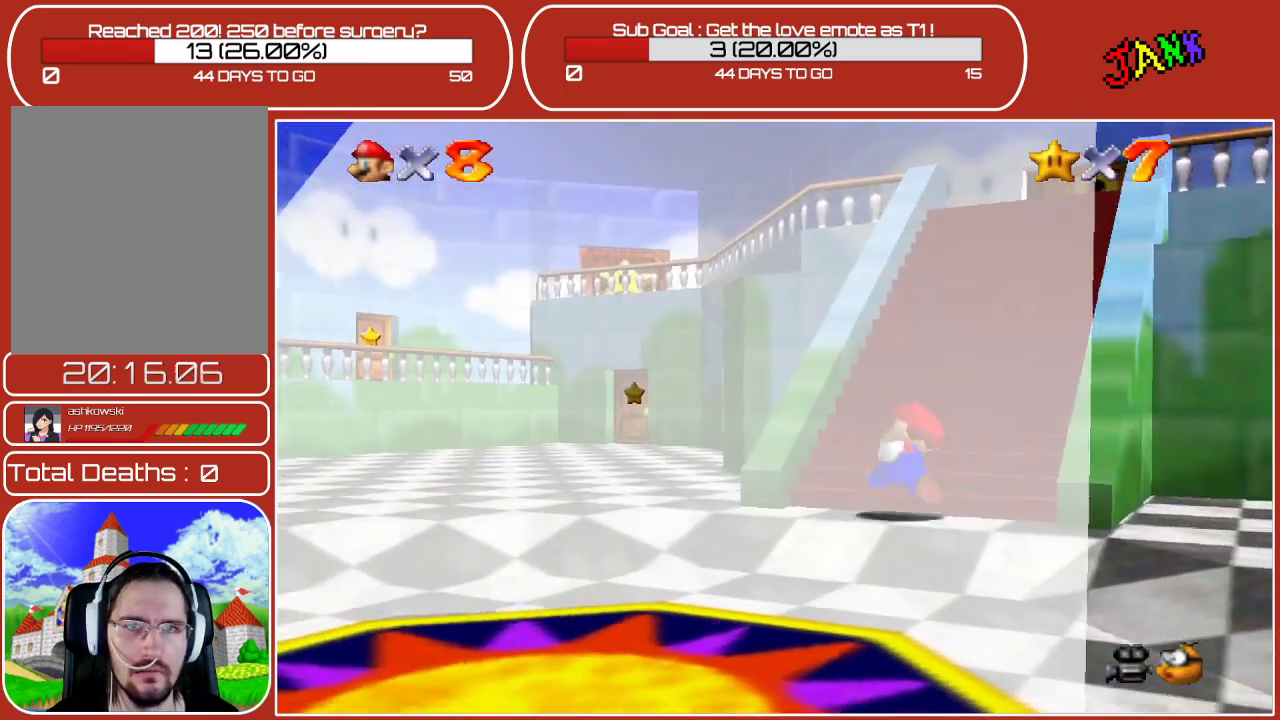
{"buttons": [], "left_stick": "up", "events": [[17, "left_stick", "up-right"], [400, "left_stick", "up"]]}
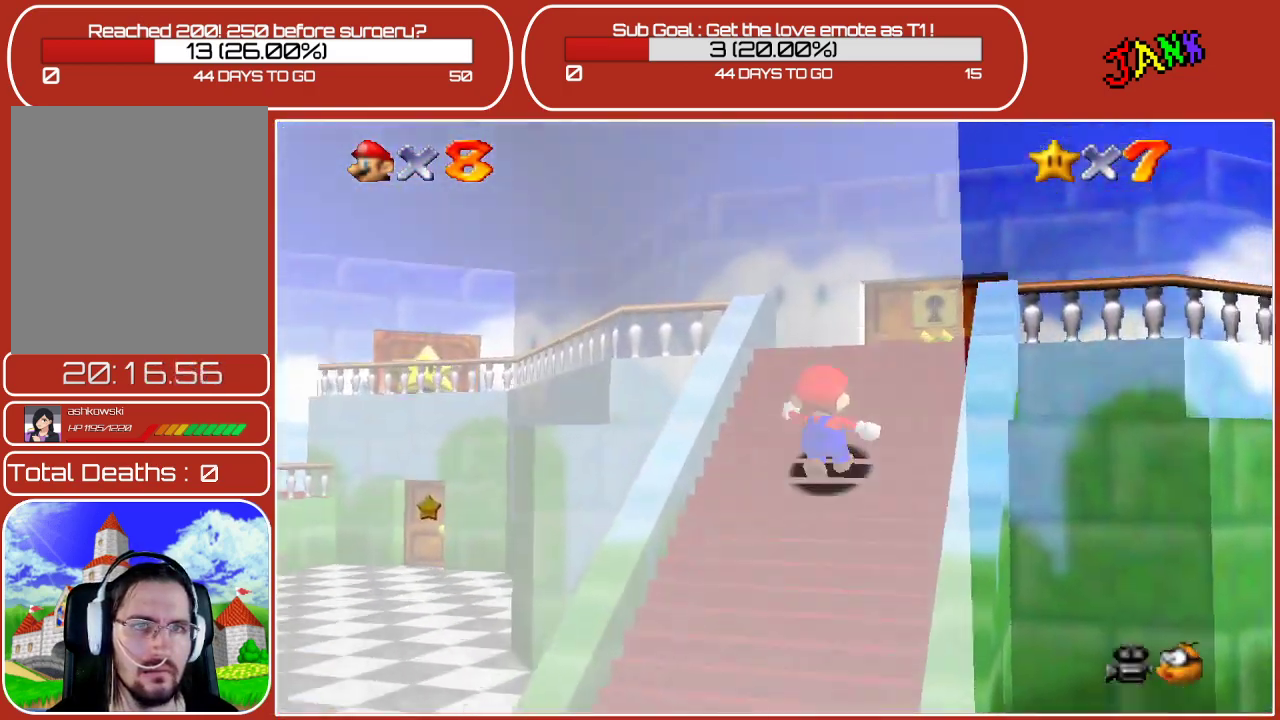
{"buttons": [], "left_stick": "up-left", "events": [[367, "left_stick", "up-left"]]}
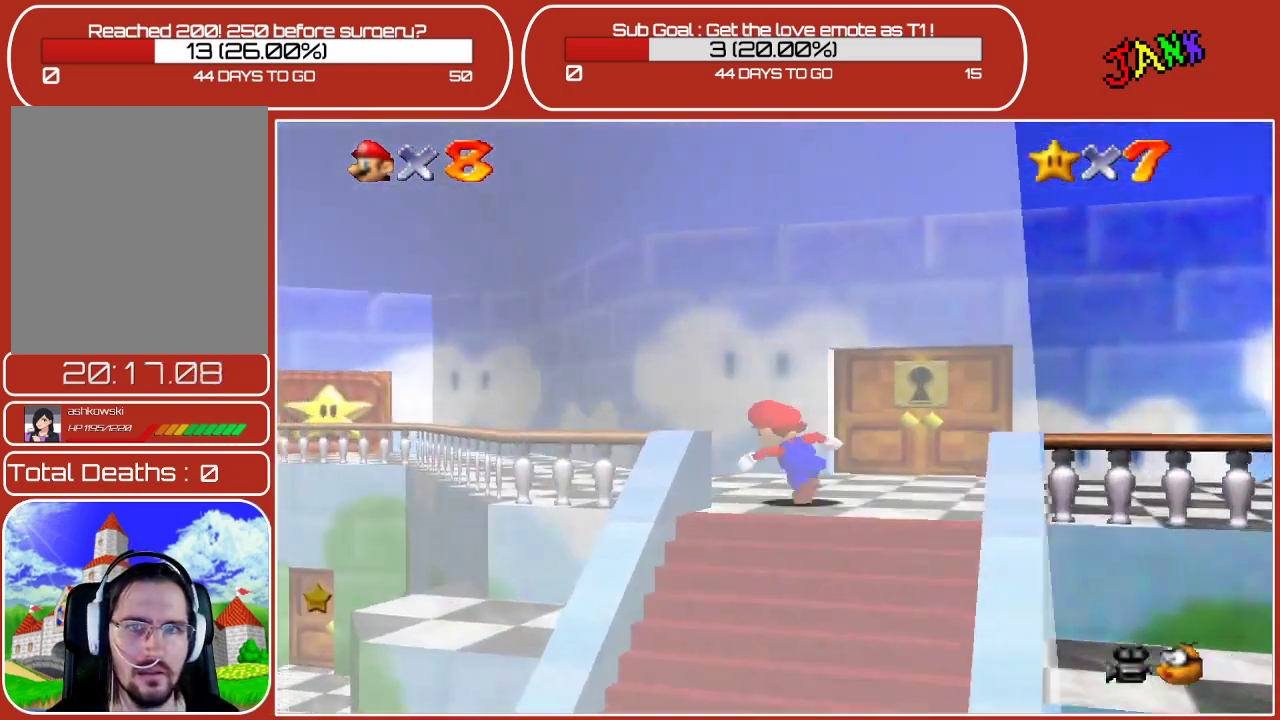
{"buttons": ["A"], "left_stick": "left", "events": [[233, "A", "down"], [383, "left_stick", "left"]]}
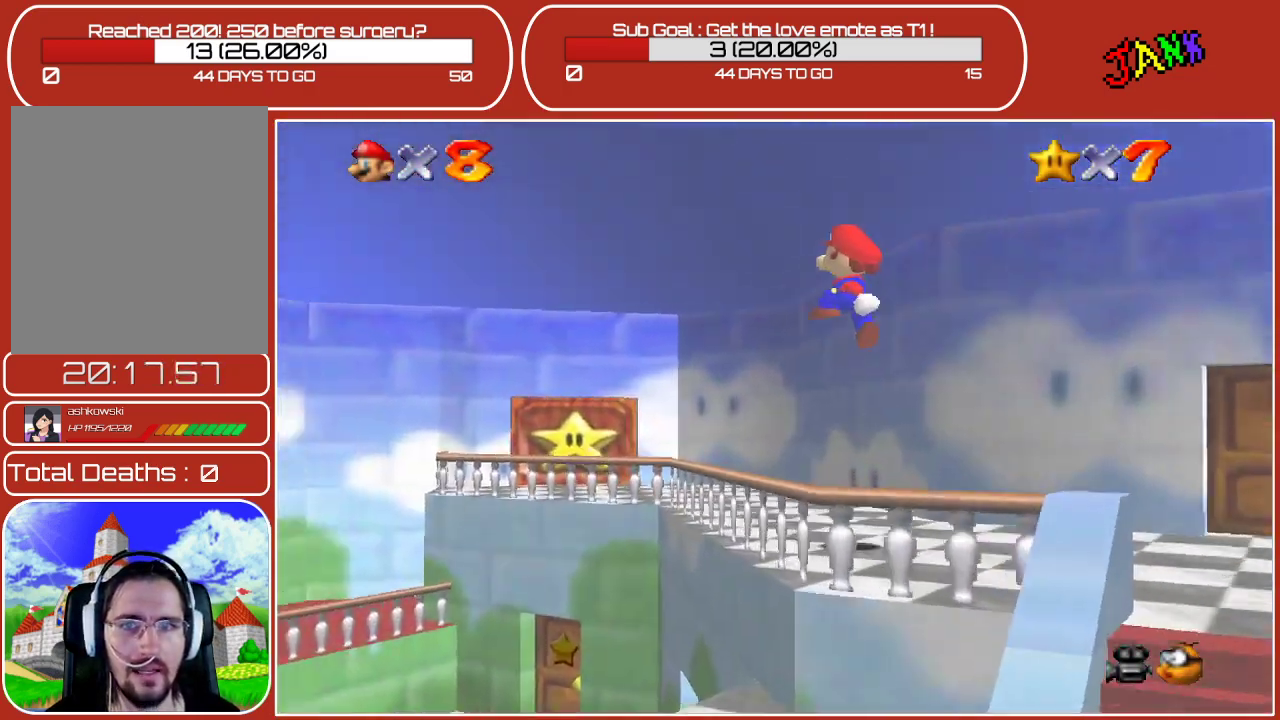
{"buttons": ["A", "B"], "left_stick": "up-left", "events": [[217, "B", "down"], [233, "left_stick", "up-left"]]}
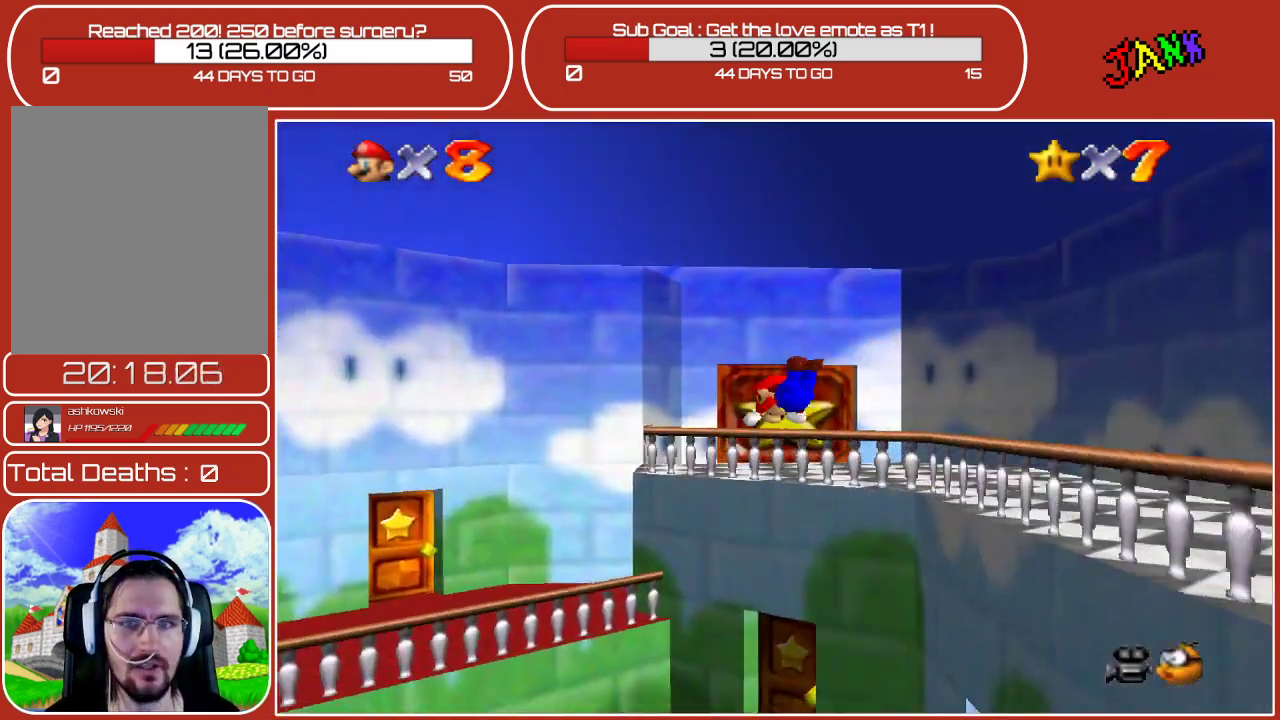
{"buttons": ["A"], "left_stick": "left", "events": [[83, "A", "up"], [83, "B", "up"], [300, "left_stick", "left"], [367, "A", "down"]]}
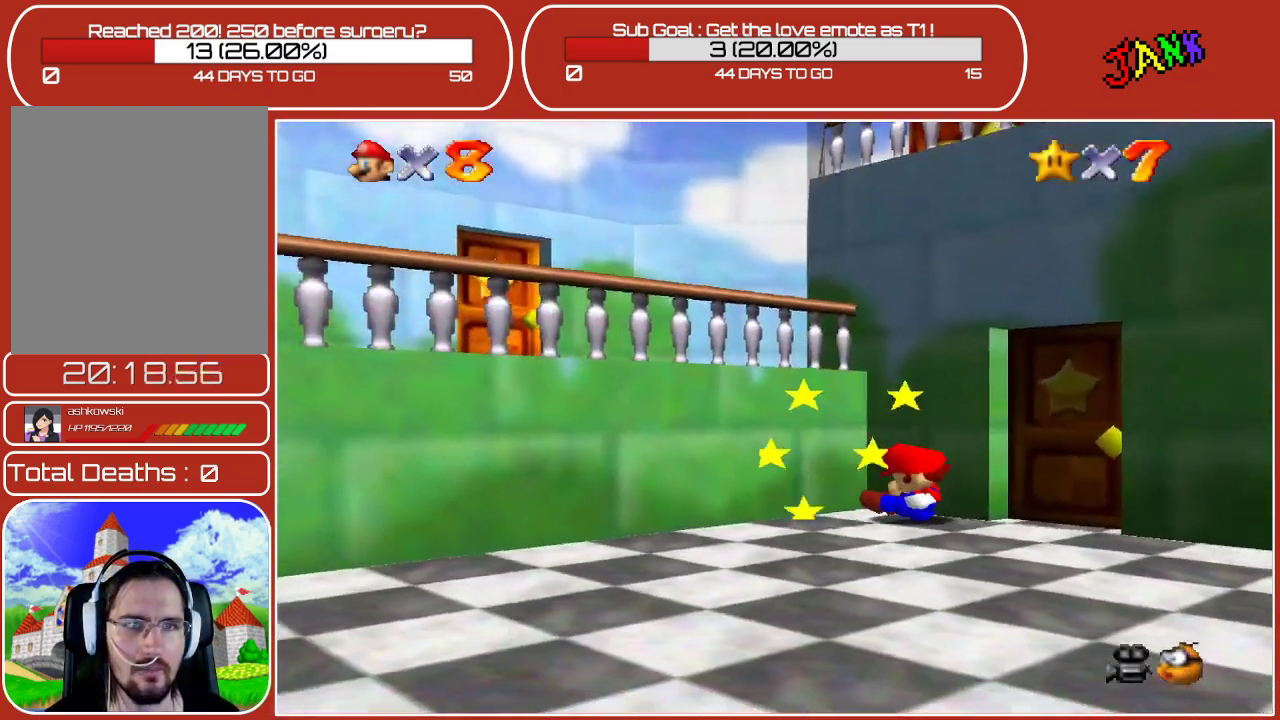
{"buttons": [], "left_stick": "left", "events": [[83, "A", "up"], [233, "A", "down"], [417, "A", "up"]]}
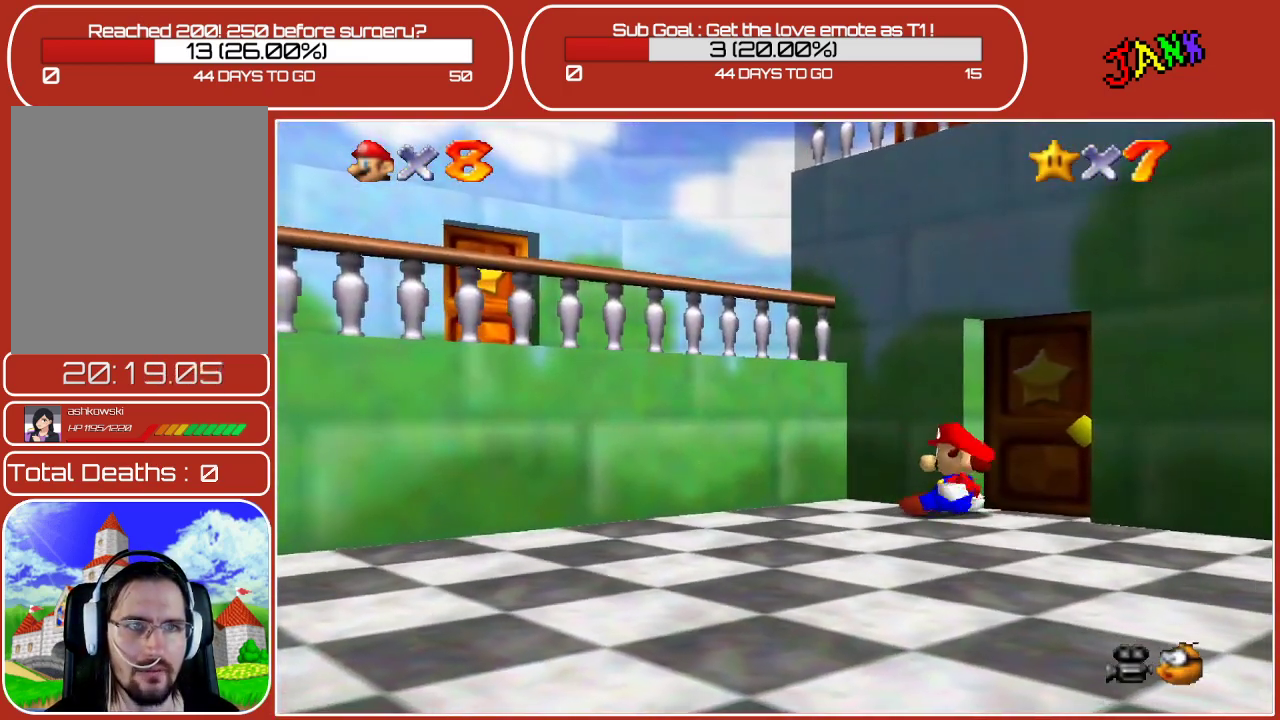
{"buttons": [], "left_stick": "left", "events": []}
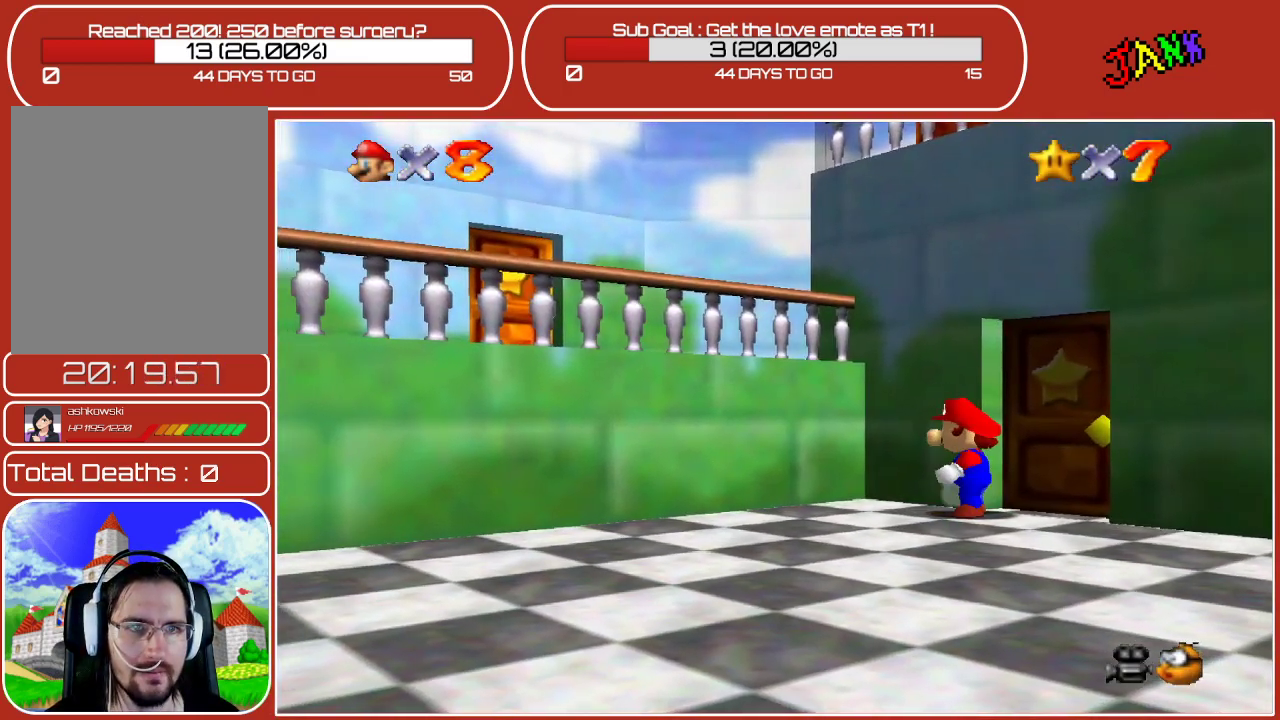
{"buttons": [], "left_stick": "left", "events": [[33, "A", "down"], [417, "A", "up"]]}
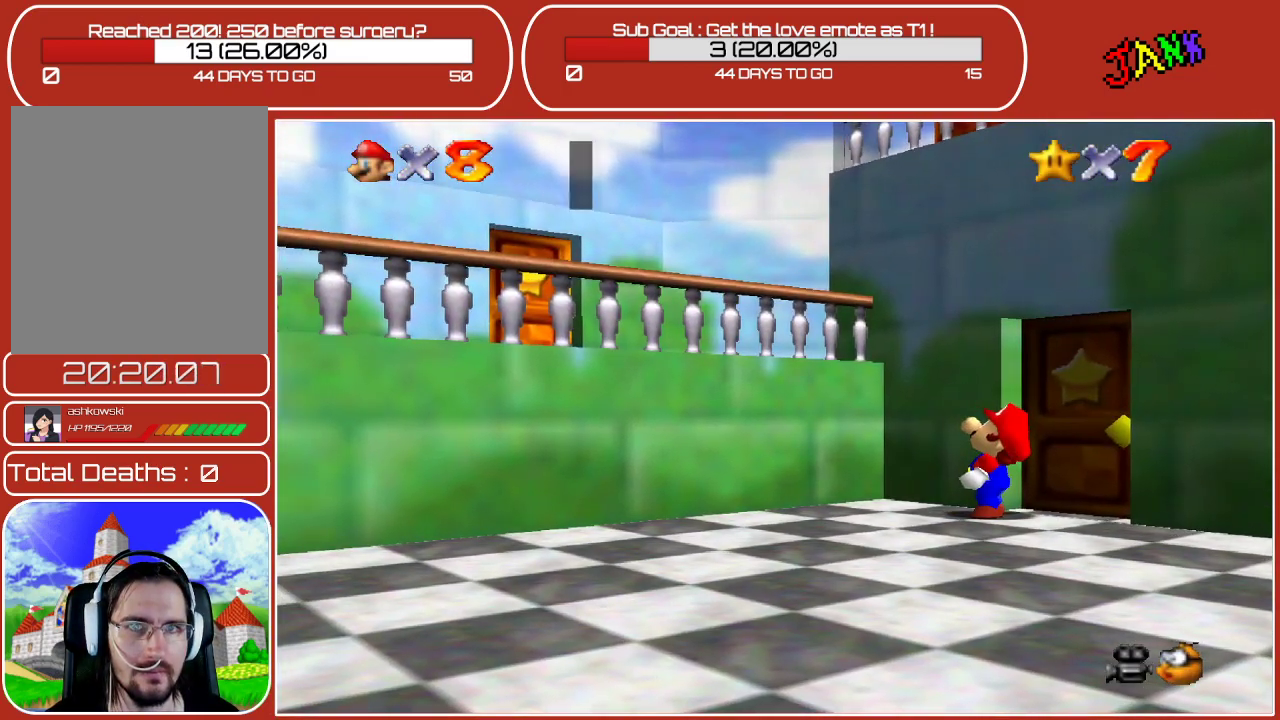
{"buttons": ["A"], "left_stick": "center", "events": [[117, "left_stick", "center"], [433, "A", "down"]]}
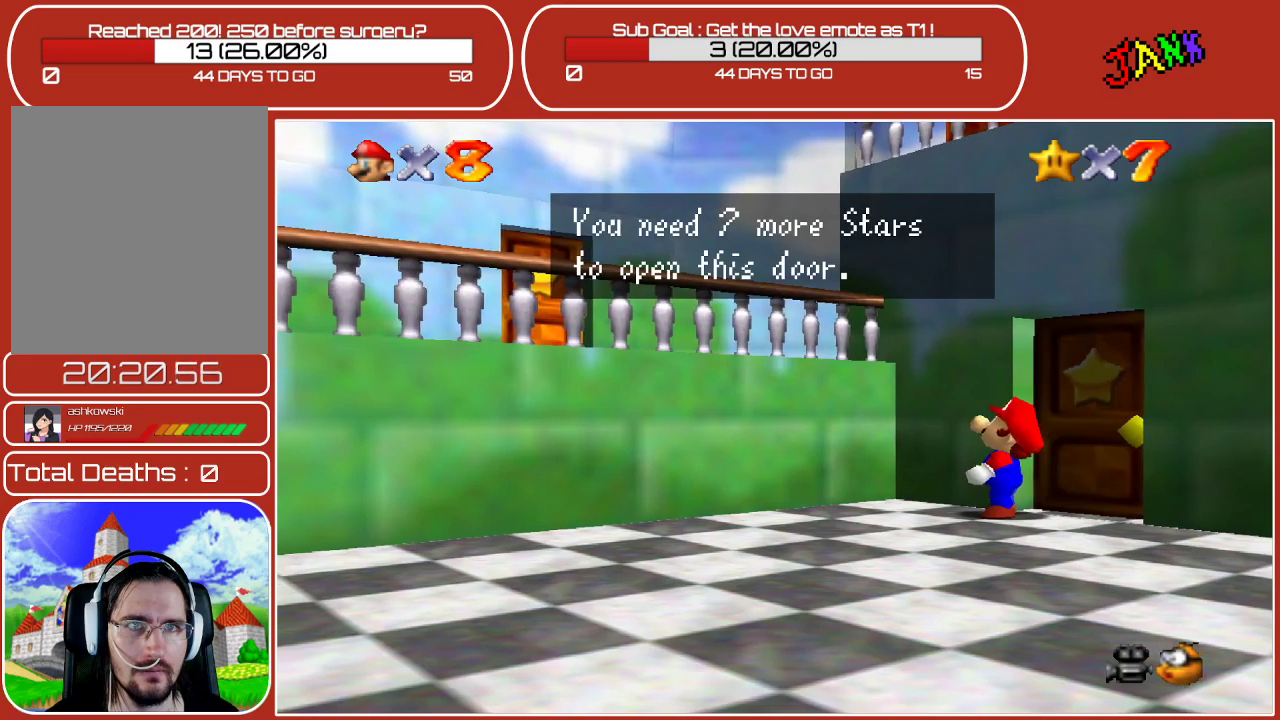
{"buttons": [], "left_stick": "left", "events": [[83, "left_stick", "left"], [133, "A", "up"]]}
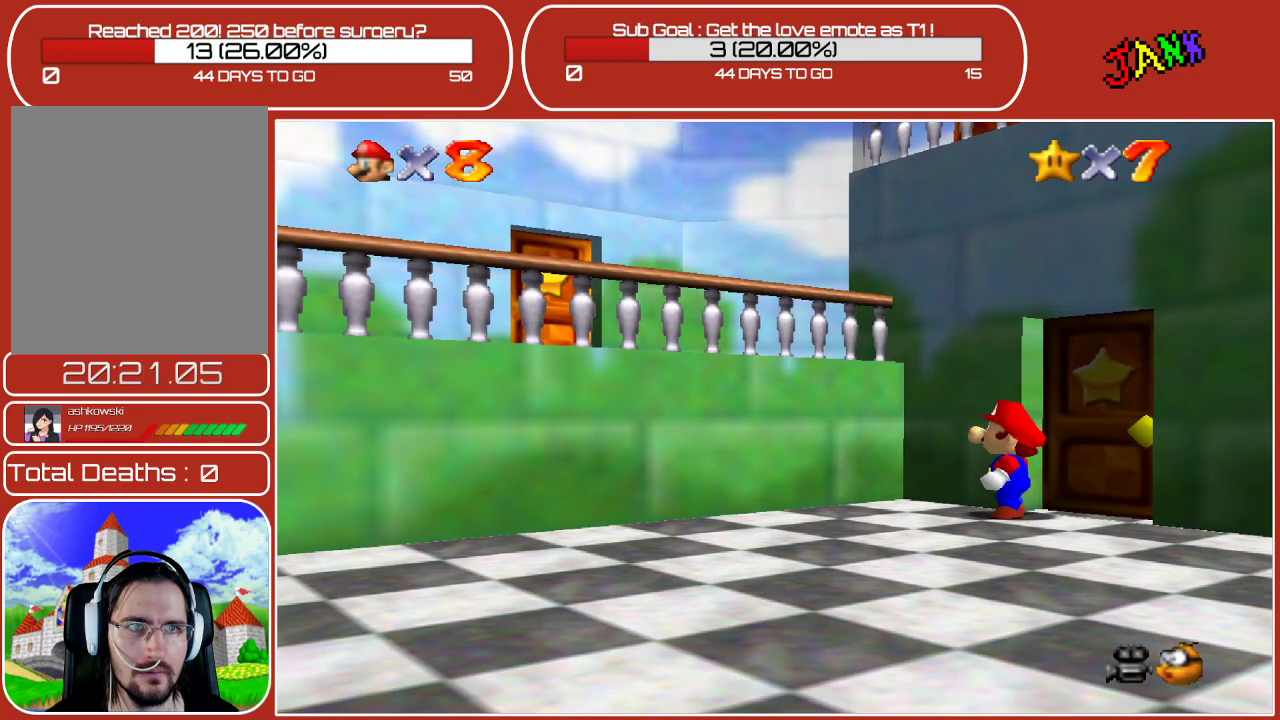
{"buttons": ["A"], "left_stick": "up-left", "events": [[150, "A", "down"], [400, "A", "up"], [400, "left_stick", "up-left"], [467, "A", "down"]]}
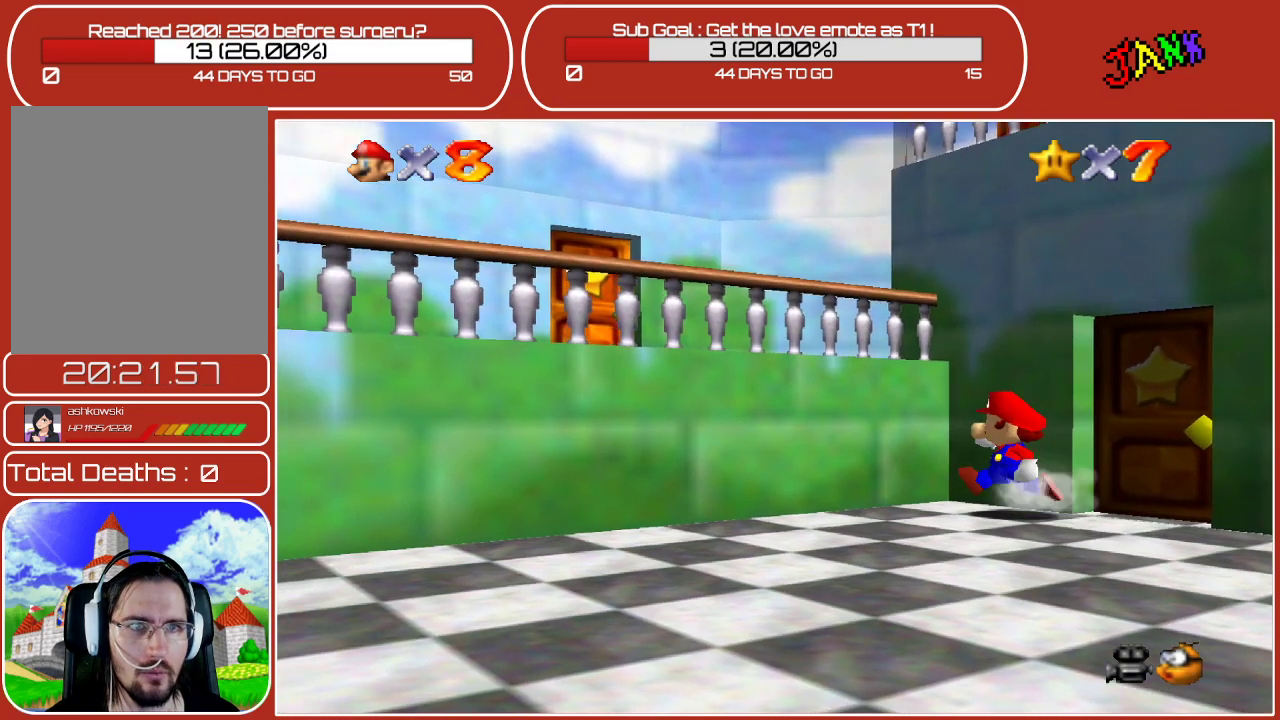
{"buttons": [], "left_stick": "up-left", "events": [[500, "A", "up"]]}
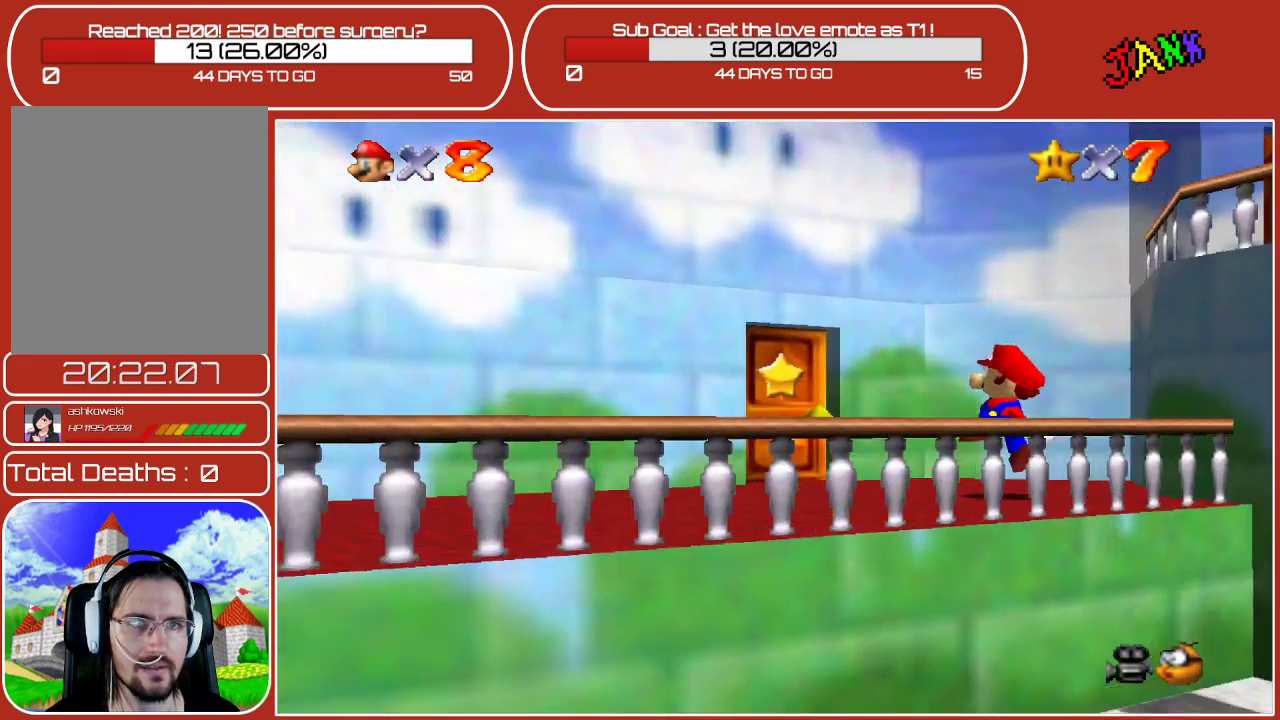
{"buttons": [], "left_stick": "up", "events": [[400, "left_stick", "up"]]}
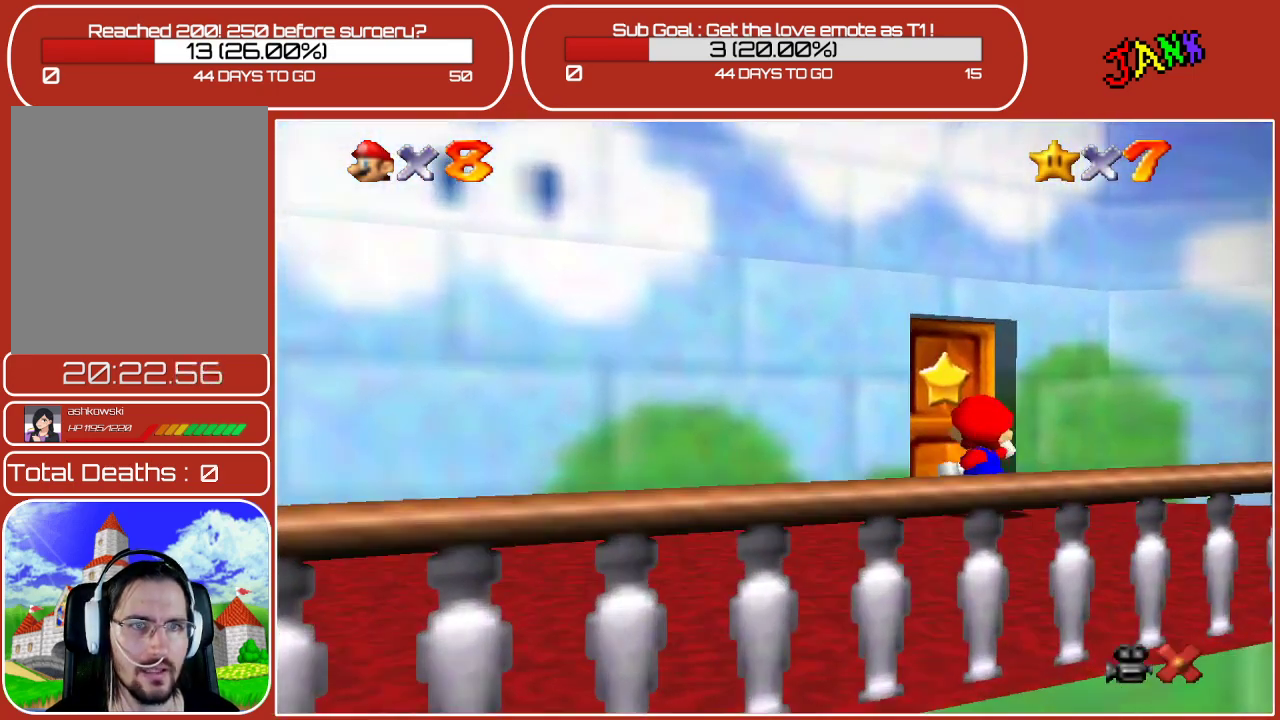
{"buttons": [], "left_stick": "center", "events": [[200, "left_stick", "center"]]}
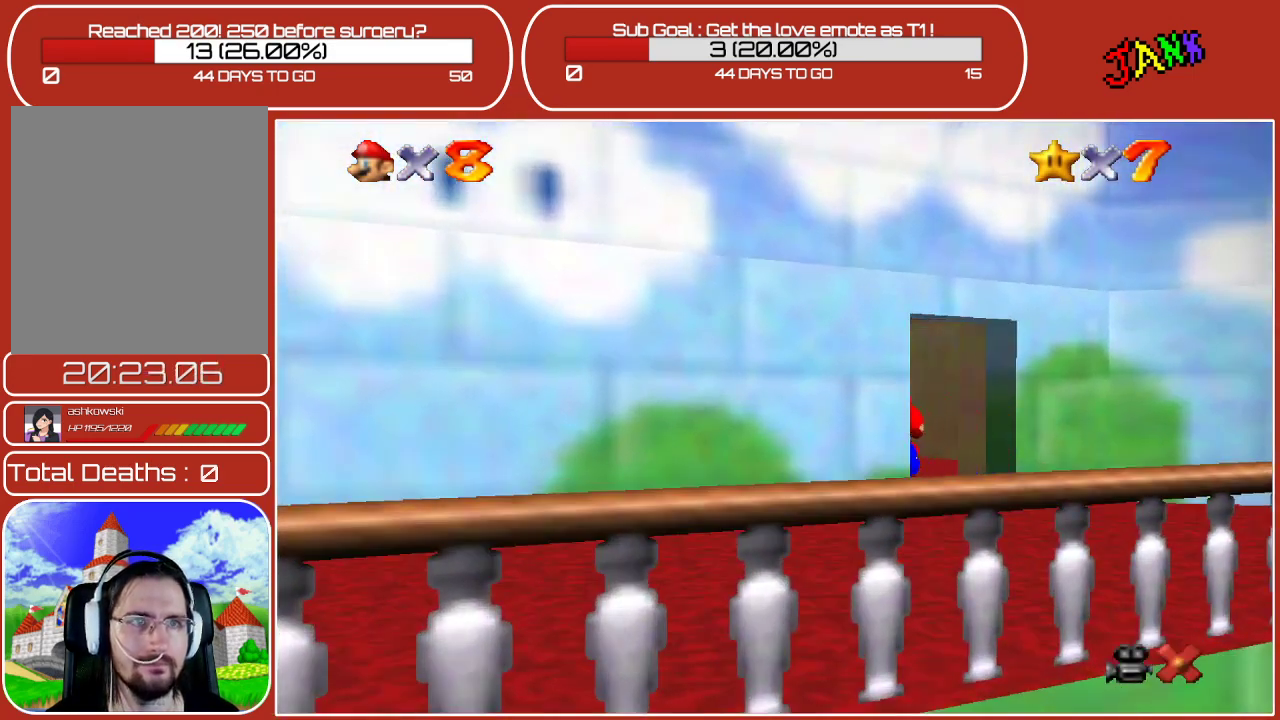
{"buttons": [], "left_stick": "up-left", "events": [[50, "left_stick", "up"], [150, "left_stick", "up-left"]]}
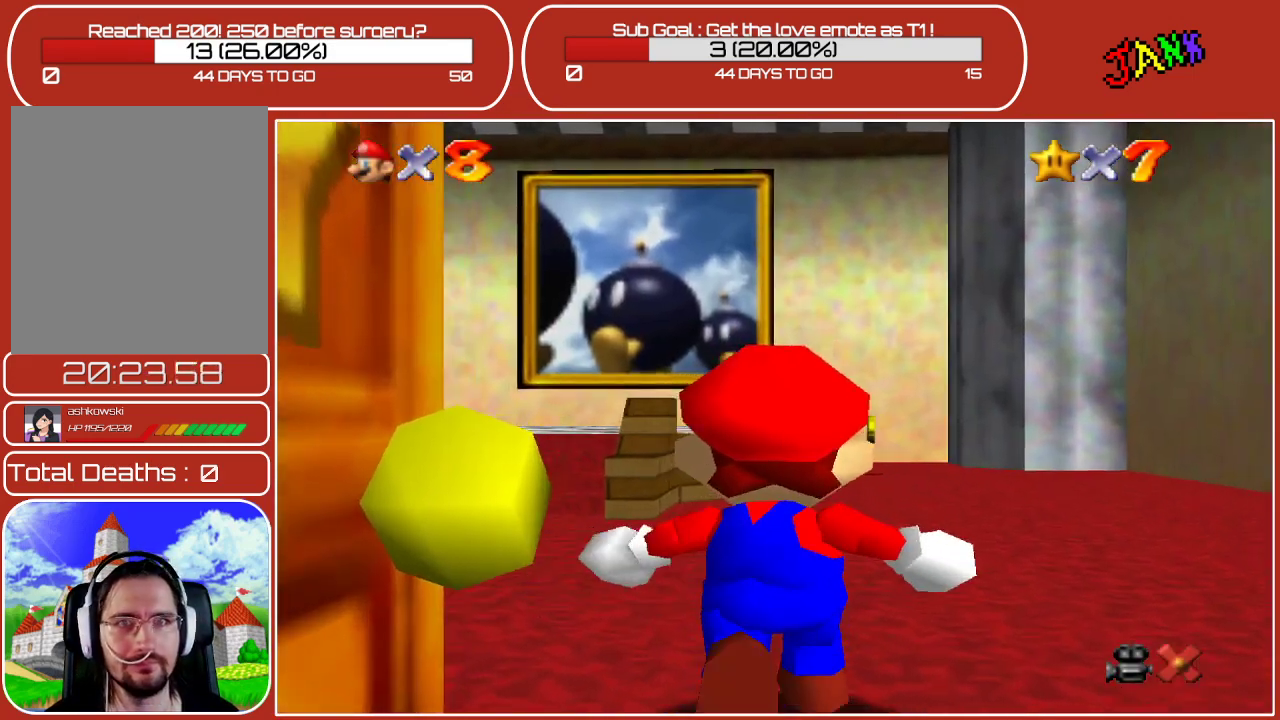
{"buttons": [], "left_stick": "up", "events": [[417, "left_stick", "up"]]}
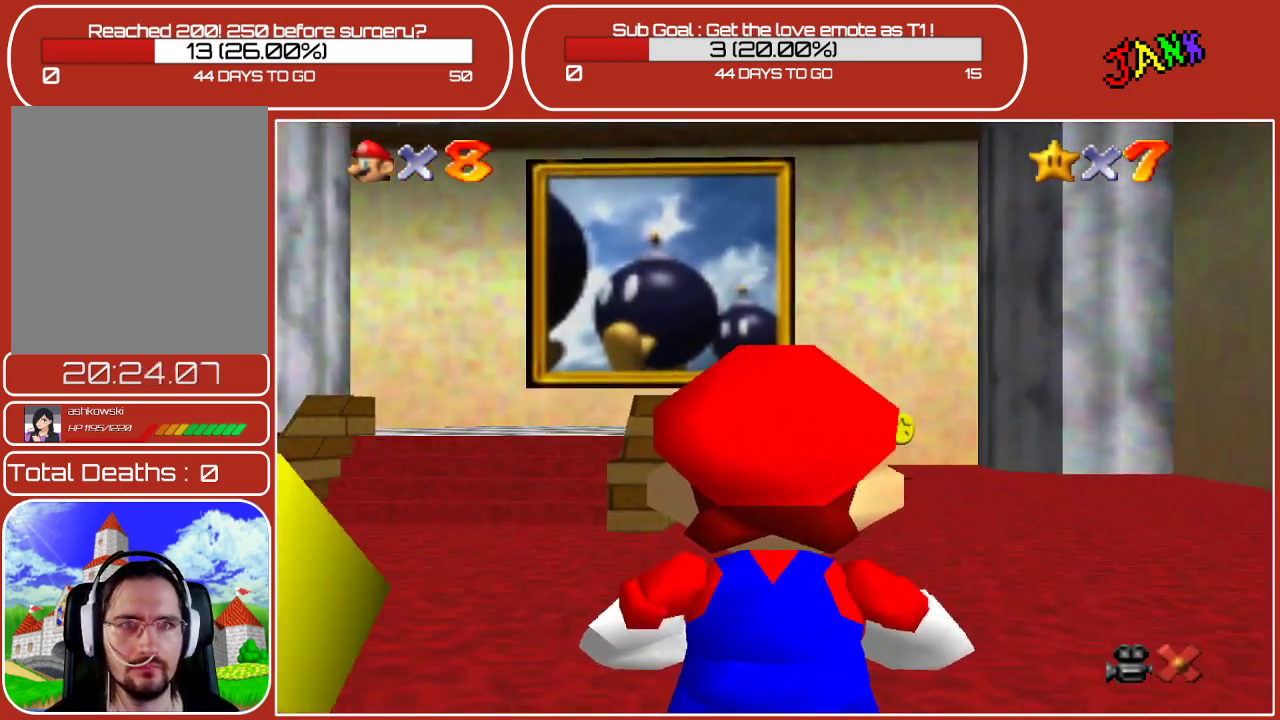
{"buttons": [], "left_stick": "up", "events": []}
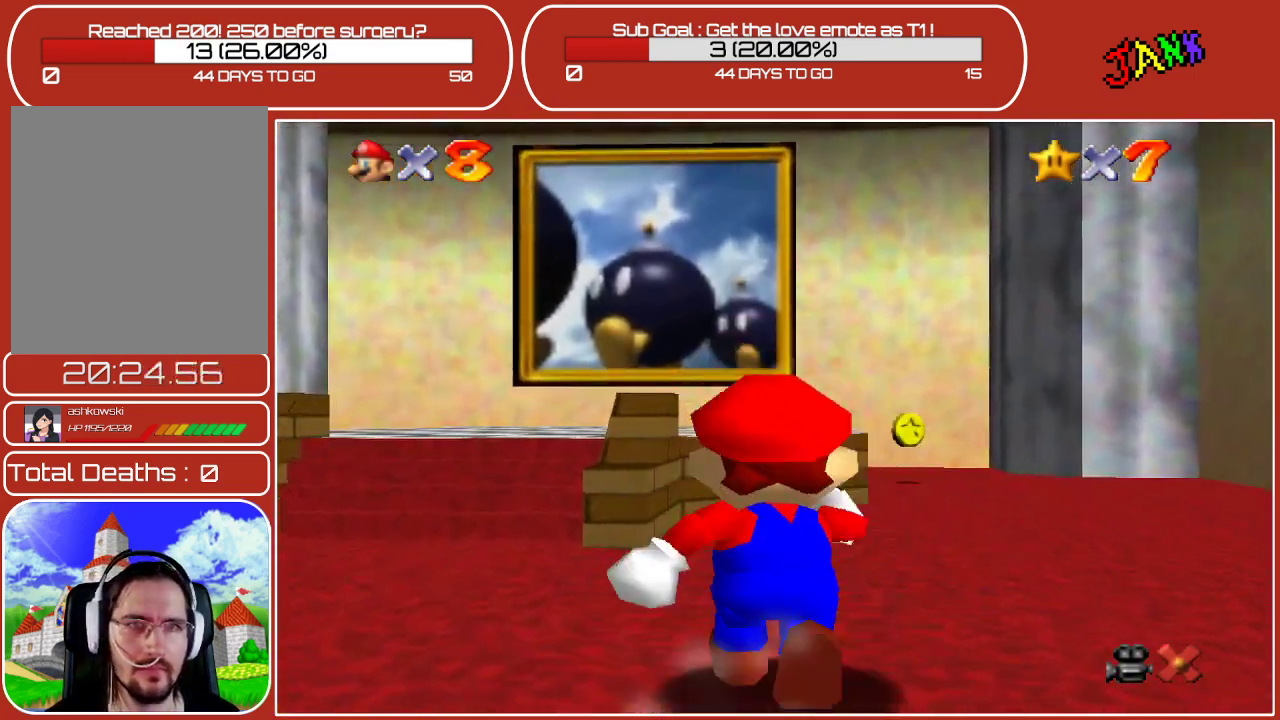
{"buttons": ["A"], "left_stick": "up", "events": [[283, "A", "down"]]}
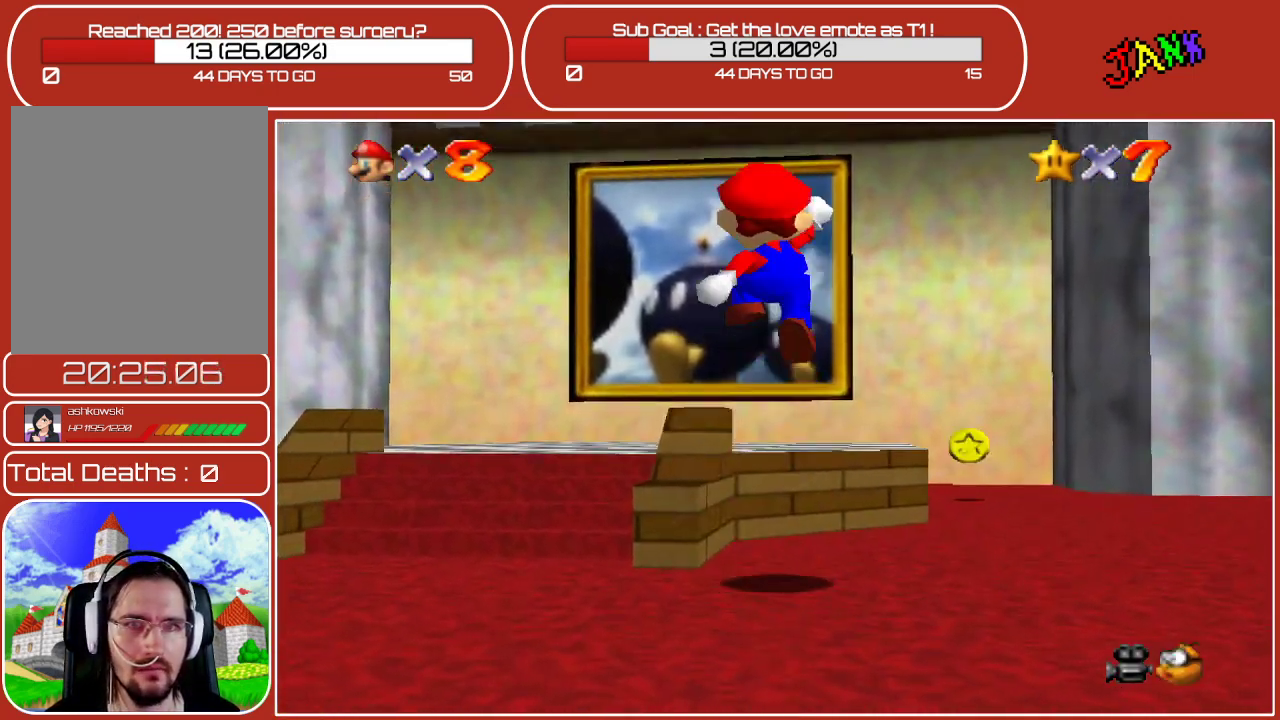
{"buttons": [], "left_stick": "up", "events": [[67, "A", "up"]]}
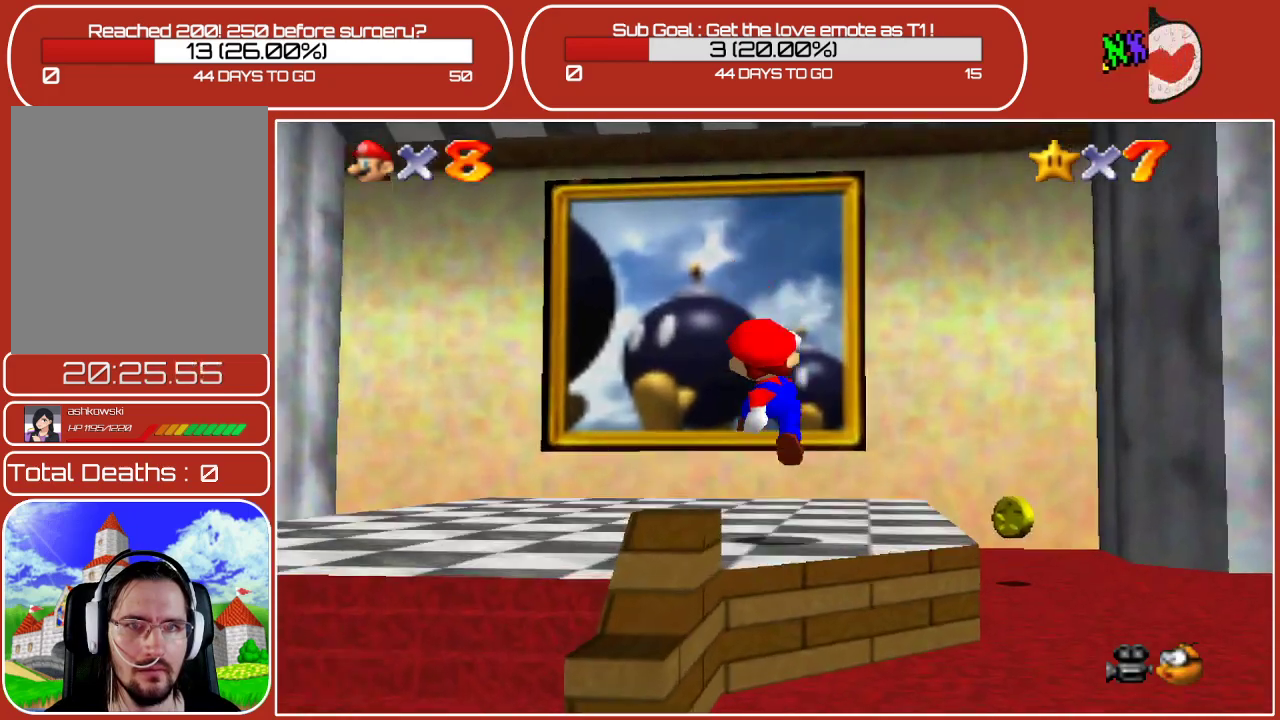
{"buttons": ["Z"], "left_stick": "up", "events": [[100, "Z", "down"], [133, "A", "down"], [317, "A", "up"]]}
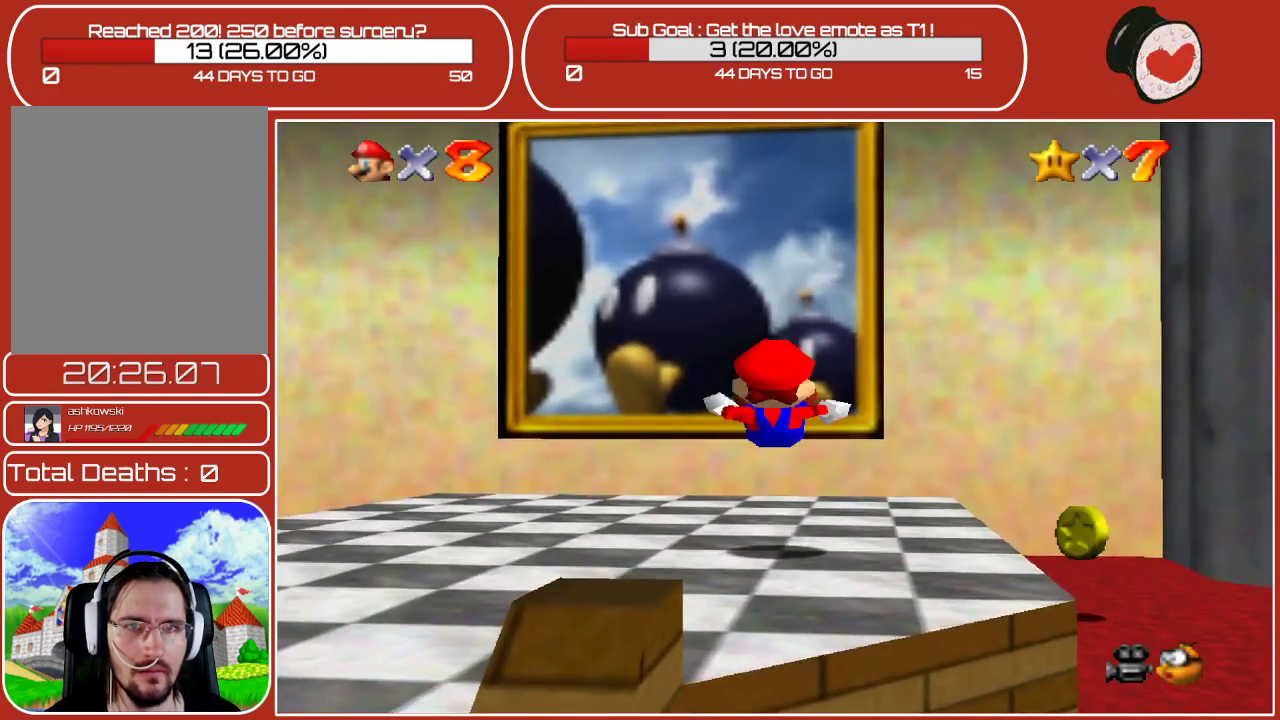
{"buttons": [], "left_stick": "up", "events": [[100, "Z", "up"]]}
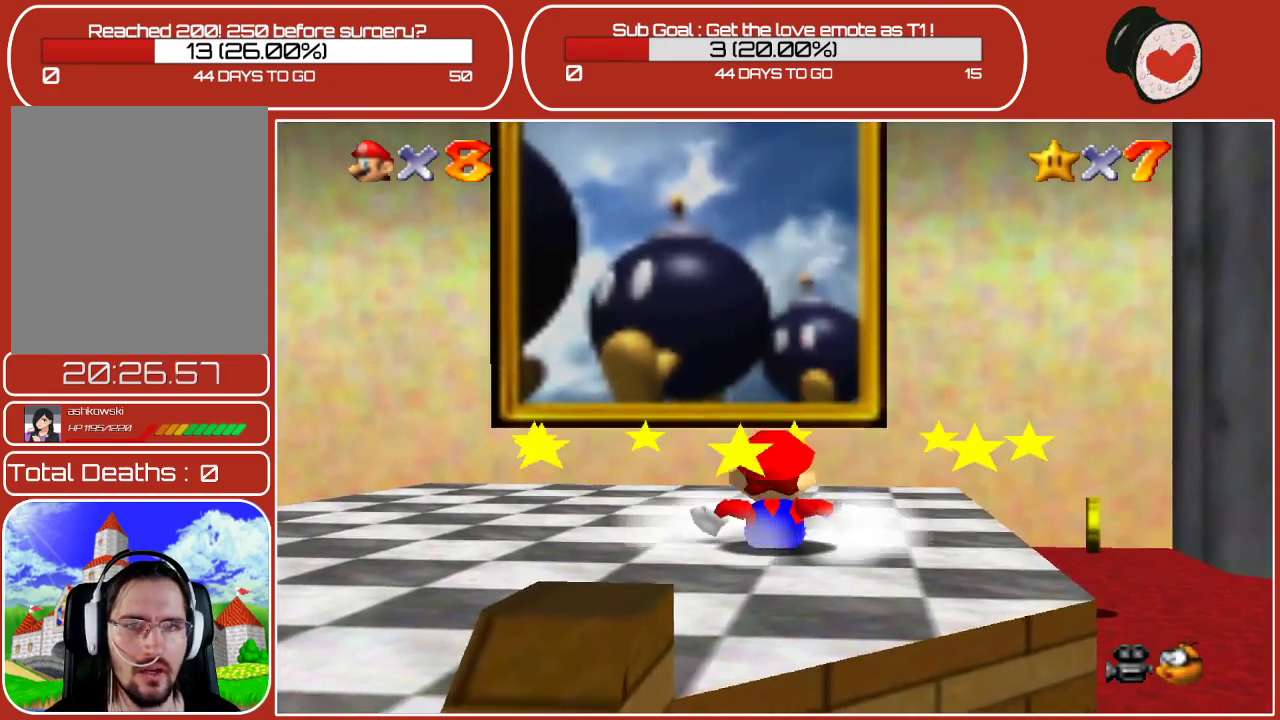
{"buttons": ["A", "Z"], "left_stick": "up", "events": [[283, "Z", "down"], [383, "A", "down"]]}
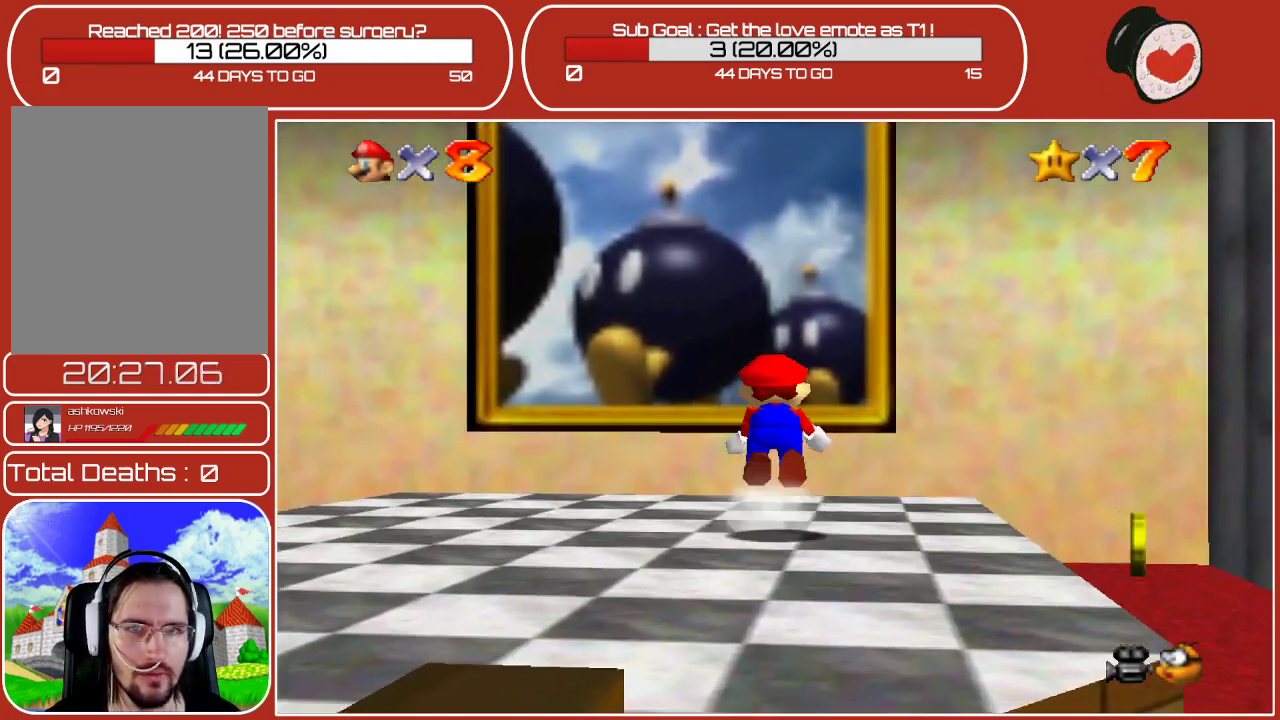
{"buttons": [], "left_stick": "center", "events": [[50, "A", "up"], [183, "Z", "up"], [333, "left_stick", "center"]]}
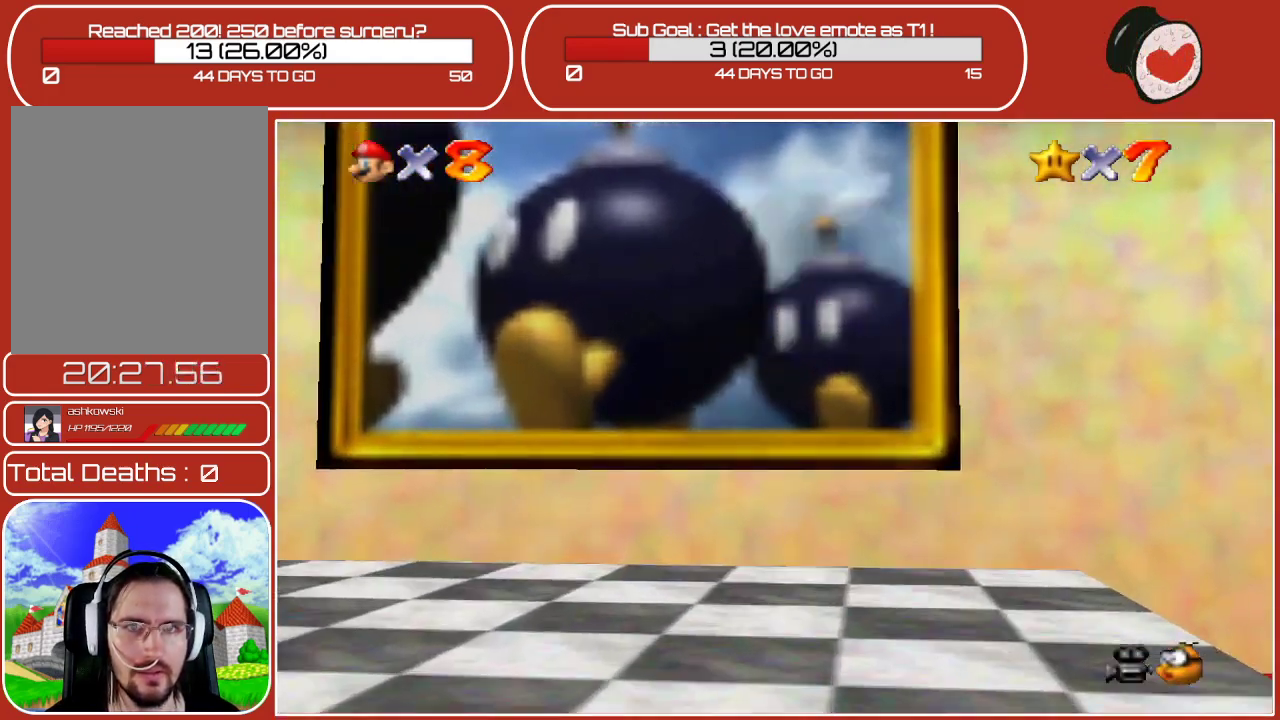
{"buttons": [], "left_stick": "center", "events": []}